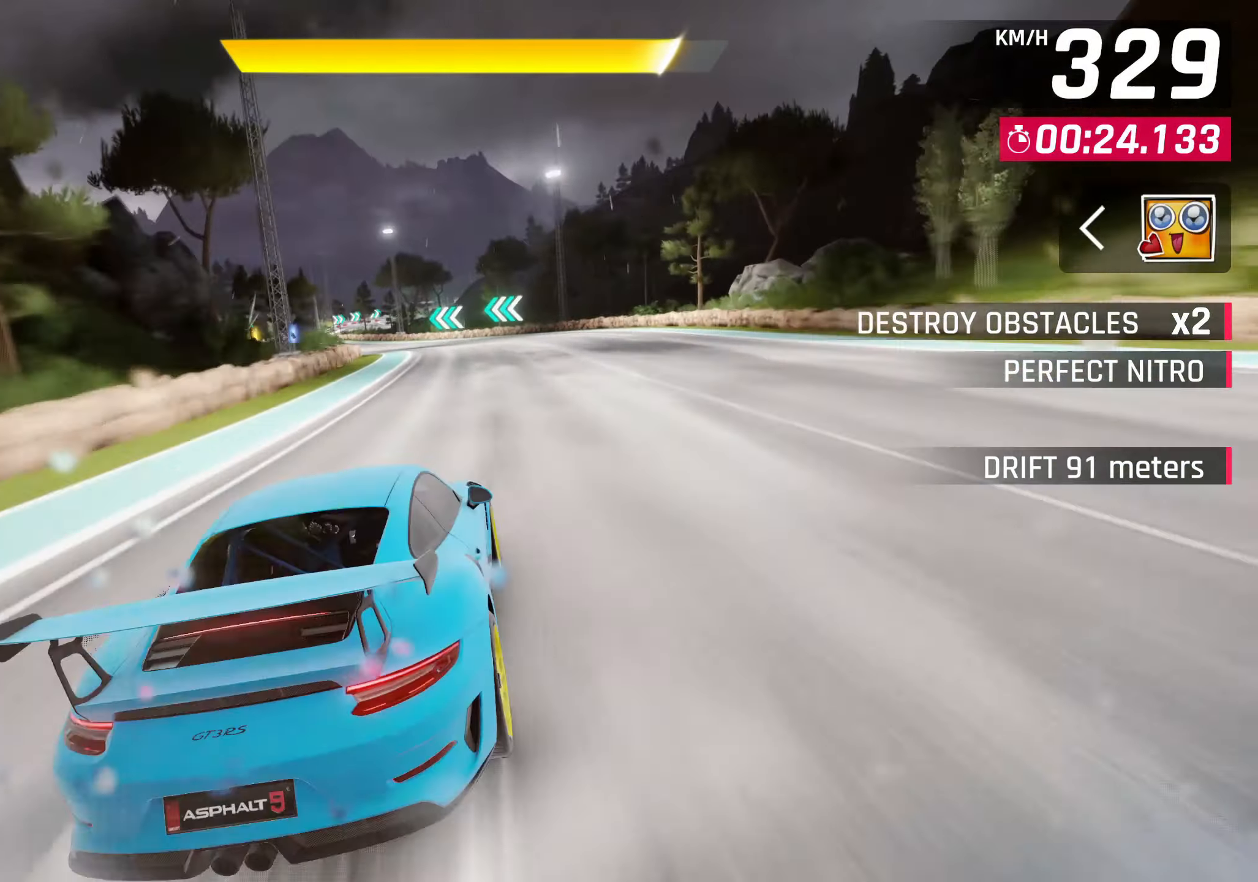
Gameplay with a controller (PlayStation layout); each line is a JSON object with the inputs held at the frame after it (dt_ms = milliseconds from this image to that frame). "events" lists button and stick changes between this image and that frame as [ms after this image, input, new state], when the widget could be followed in between. Not read: right_stick.
{"dt_ms": 500, "buttons": [], "left_stick": "down-left", "events": [[117, "CROSS", "down"], [200, "CROSS", "up"], [333, "CROSS", "down"], [350, "CROSS", "up"]]}
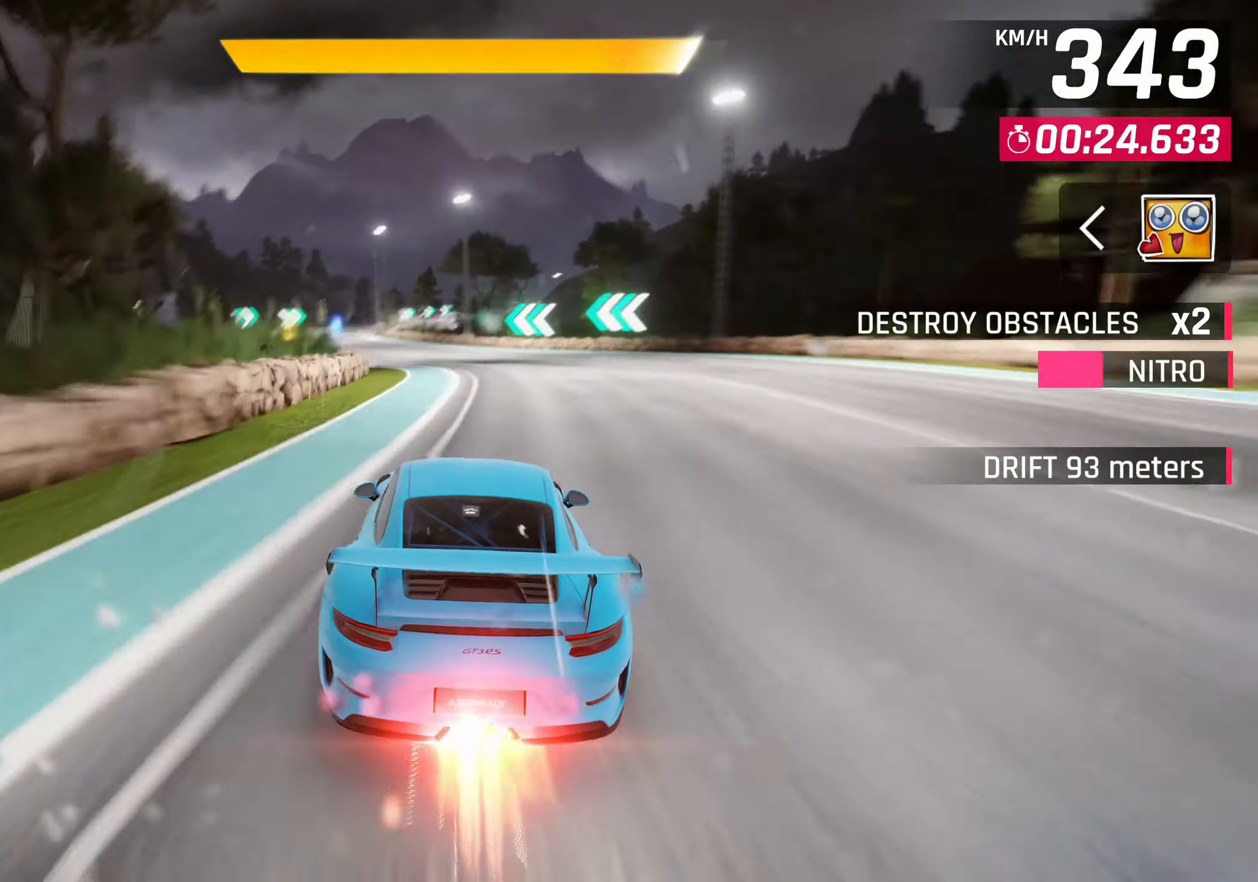
{"dt_ms": 500, "buttons": [], "left_stick": "down-left", "events": []}
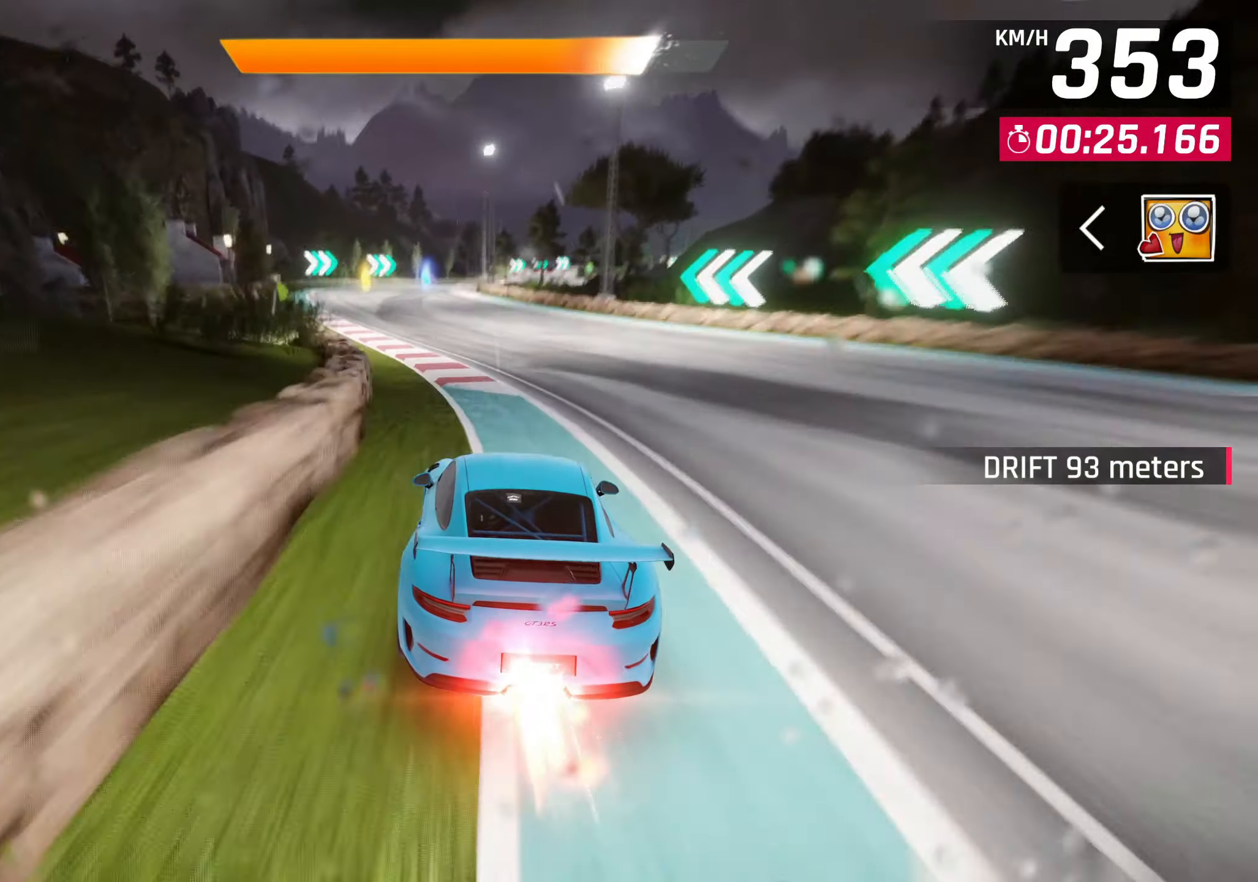
{"dt_ms": 500, "buttons": [], "left_stick": "down-left", "events": [[117, "CROSS", "down"], [150, "CROSS", "up"], [417, "CROSS", "down"], [483, "CROSS", "up"]]}
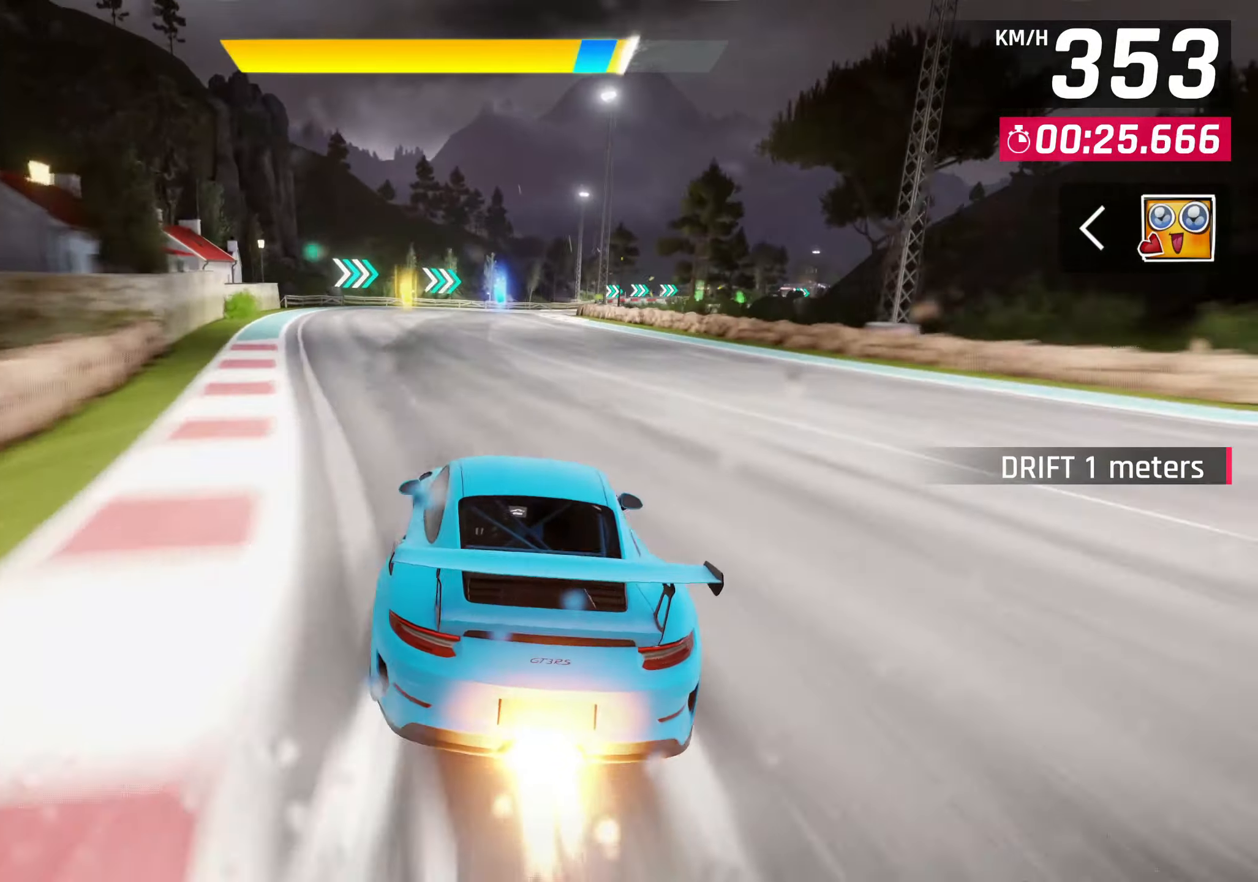
{"dt_ms": 500, "buttons": [], "left_stick": "right", "events": [[250, "left_stick", "right"]]}
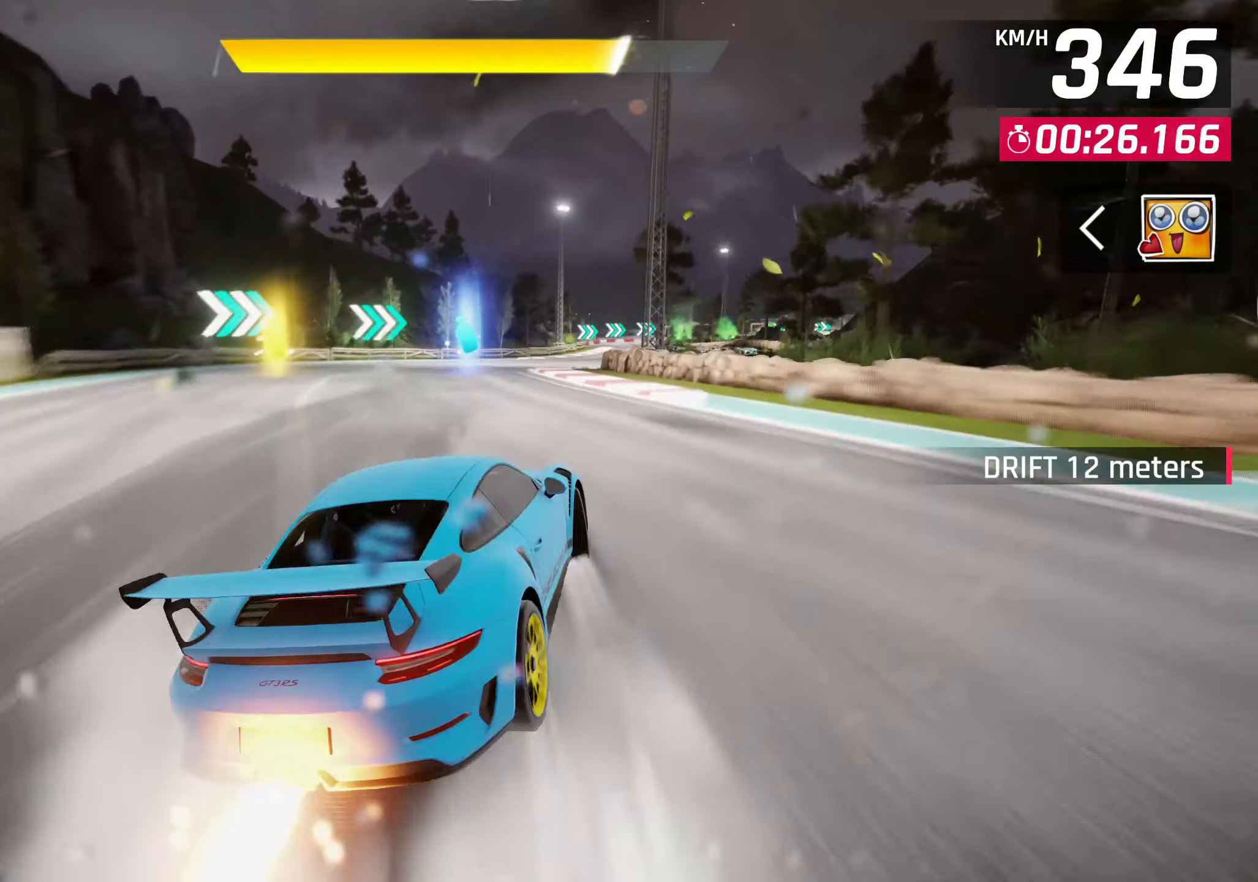
{"dt_ms": 500, "buttons": [], "left_stick": "center", "events": [[300, "left_stick", "center"]]}
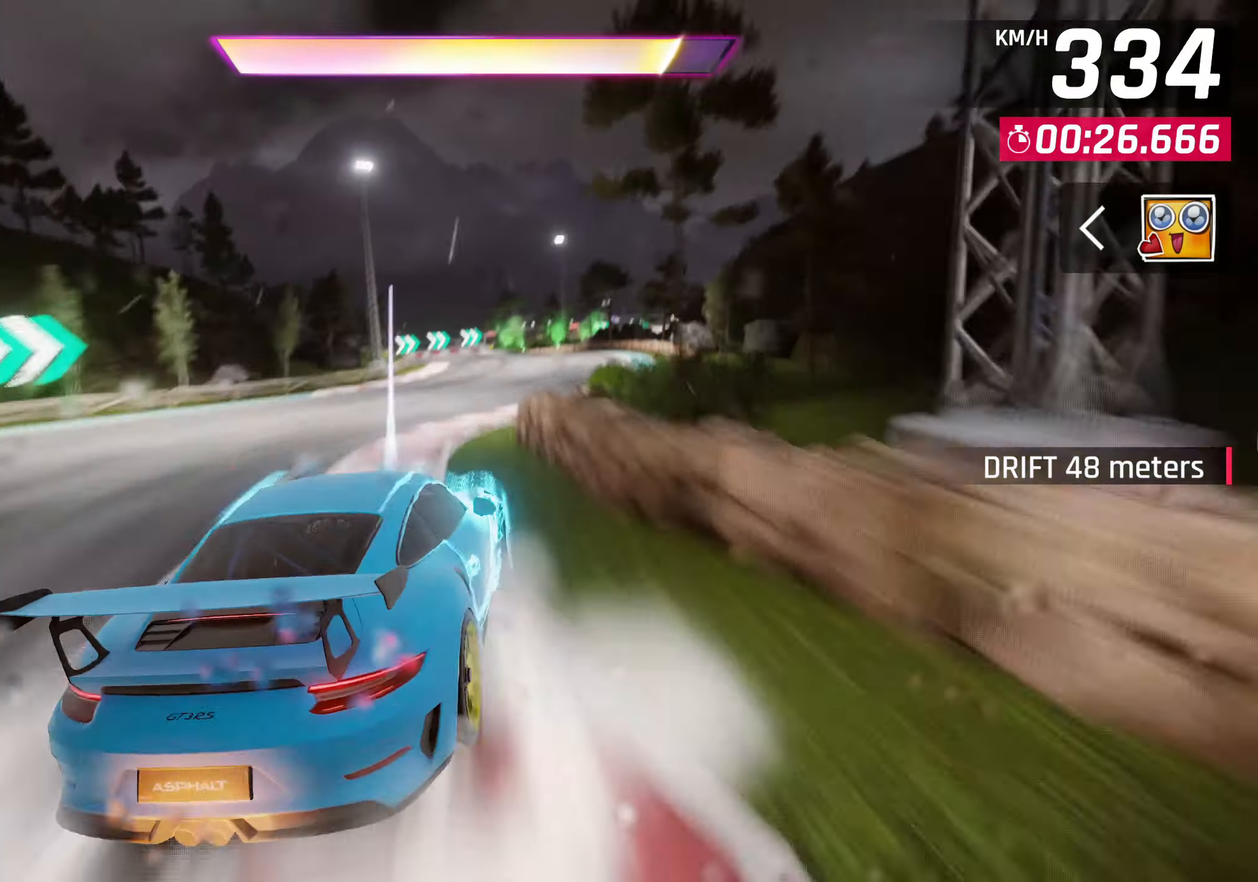
{"dt_ms": 500, "buttons": [], "left_stick": "center", "events": [[167, "CROSS", "down"], [217, "CROSS", "up"], [367, "CROSS", "down"], [417, "CROSS", "up"]]}
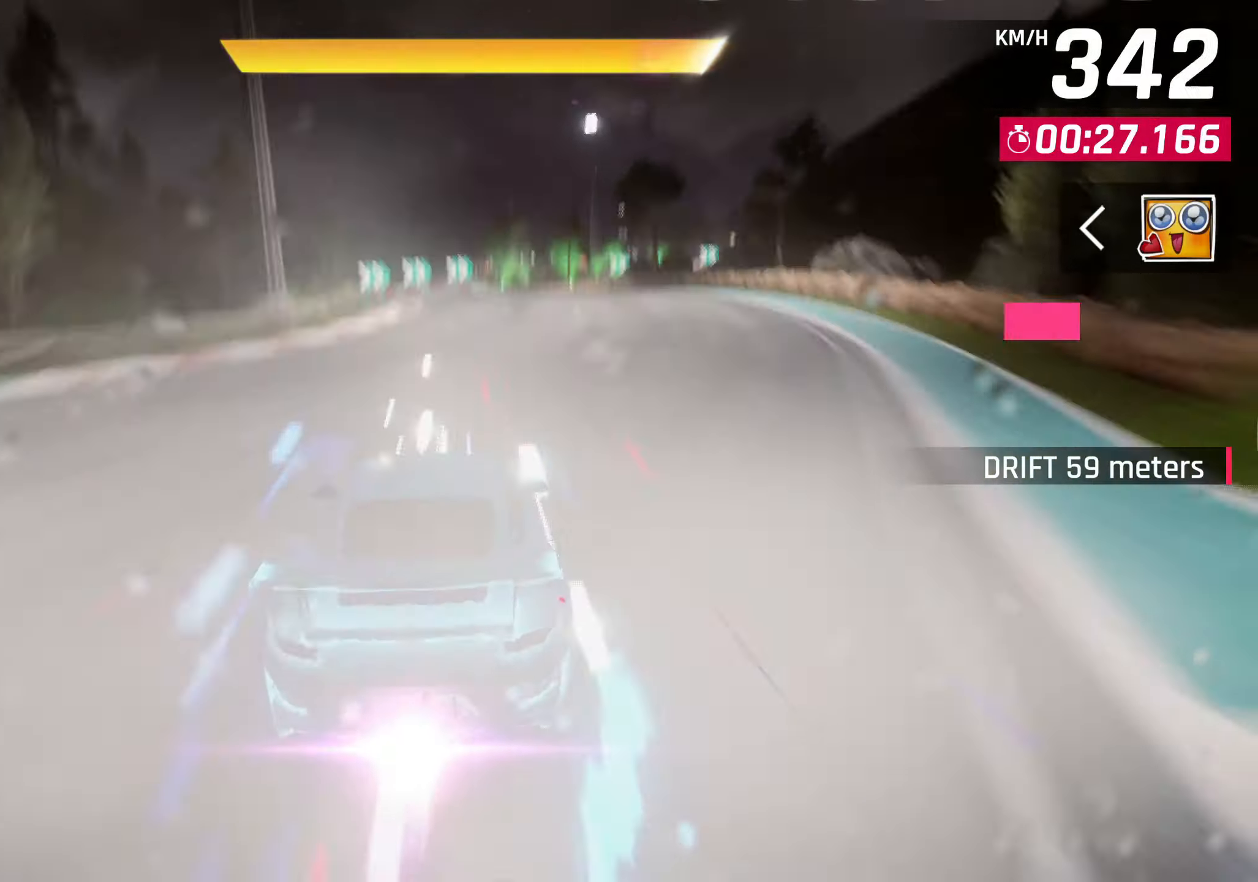
{"dt_ms": 1000, "buttons": [], "left_stick": "right", "events": [[267, "CROSS", "down"], [333, "CROSS", "up"], [617, "CROSS", "down"], [700, "CROSS", "up"], [867, "left_stick", "right"]]}
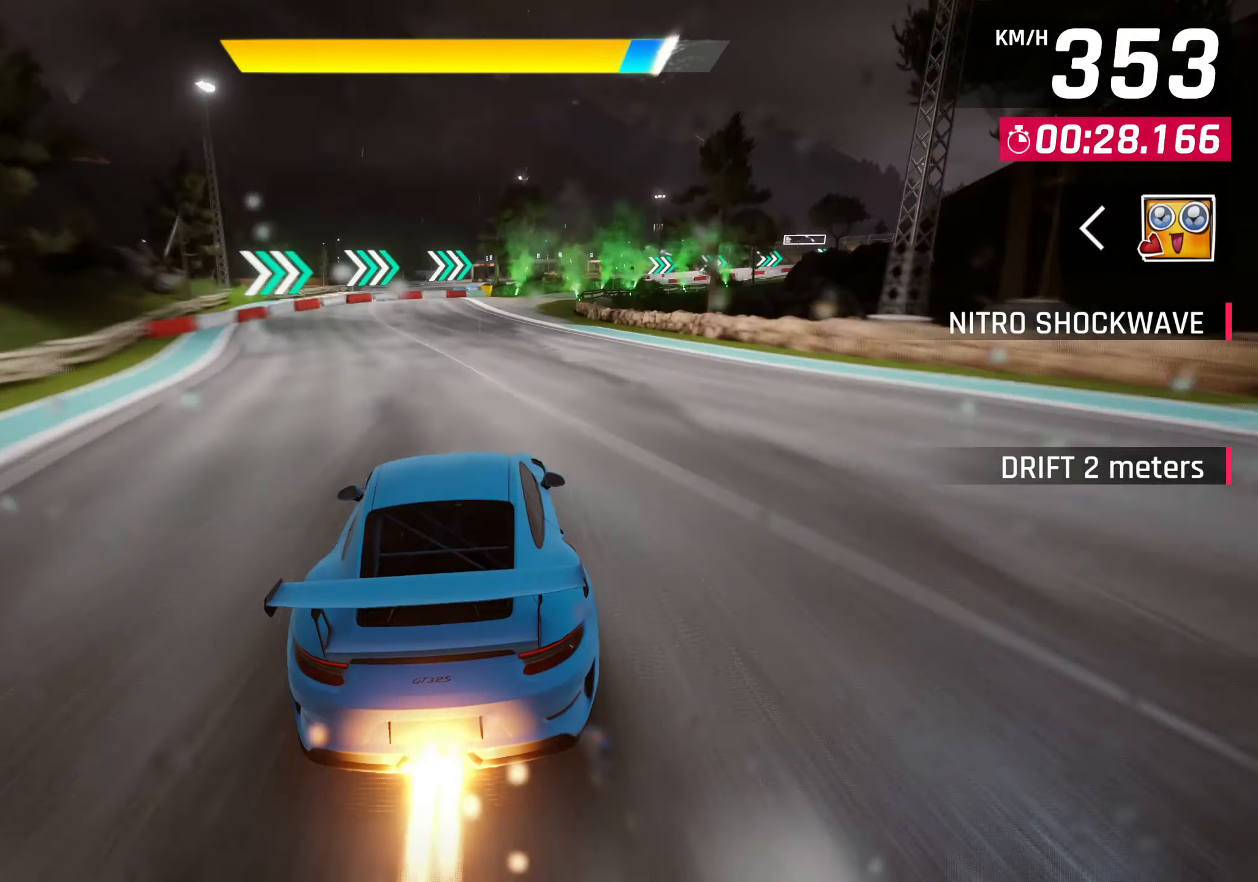
{"dt_ms": 500, "buttons": [], "left_stick": "right", "events": []}
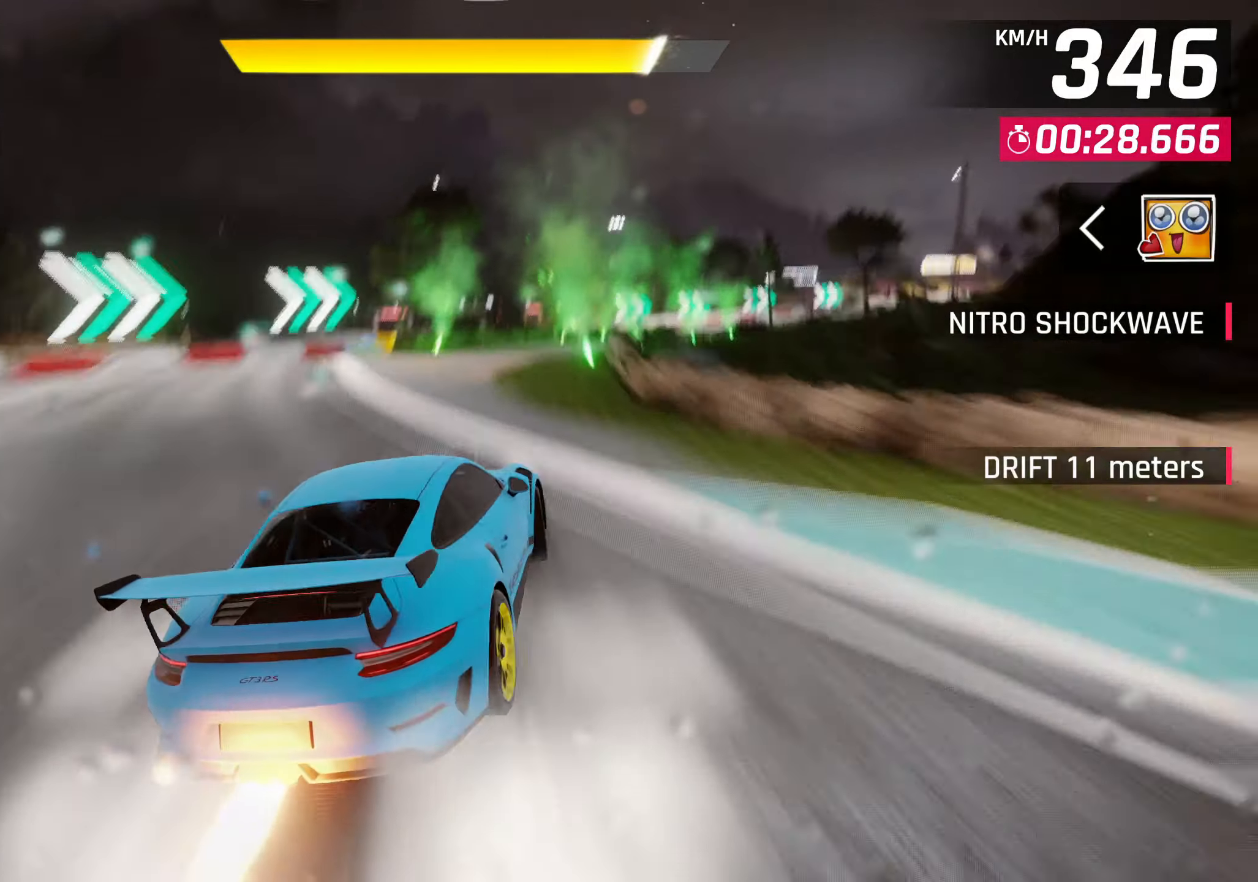
{"dt_ms": 500, "buttons": [], "left_stick": "right", "events": [[317, "left_stick", "center"], [500, "left_stick", "right"]]}
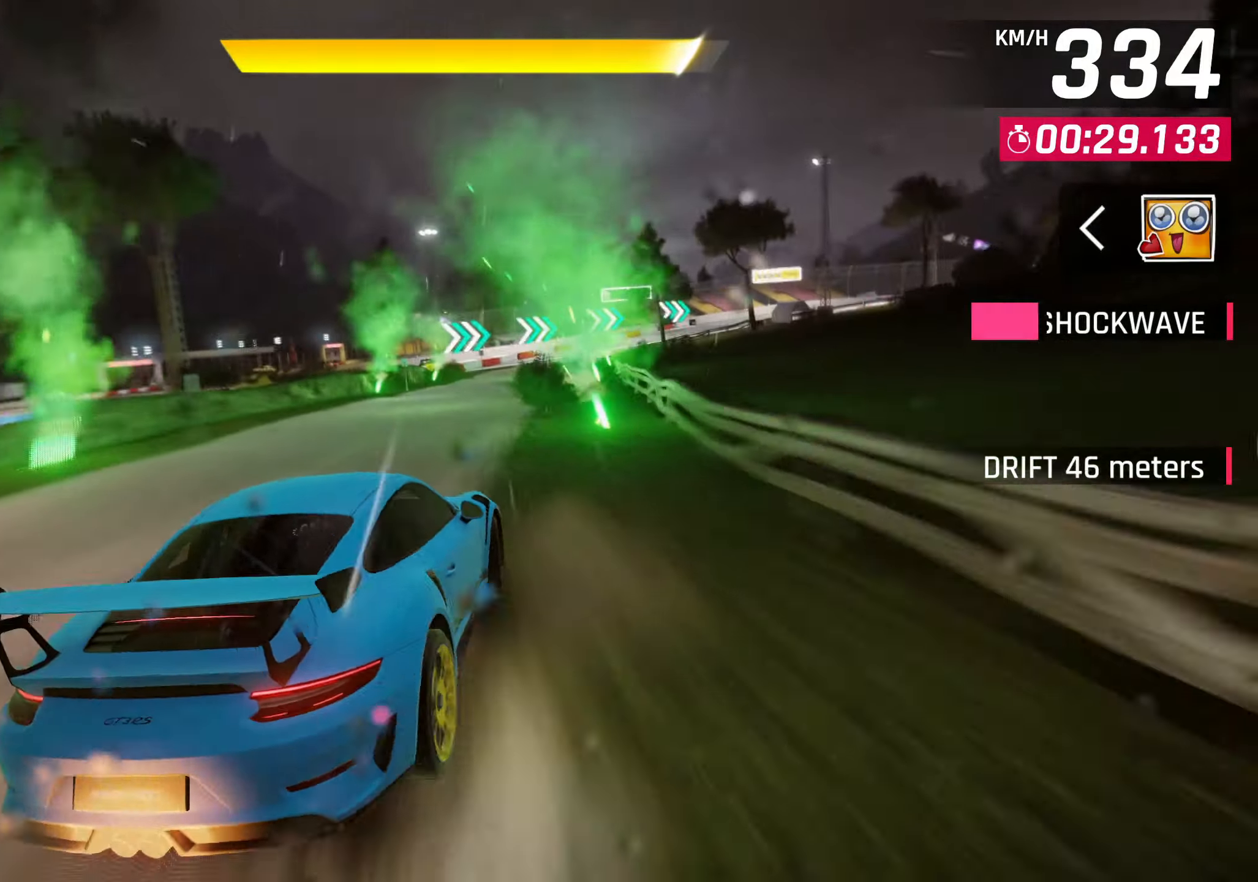
{"dt_ms": 500, "buttons": [], "left_stick": "right", "events": [[50, "R1", "down"], [67, "CROSS", "down"], [167, "CROSS", "up"], [217, "R1", "up"]]}
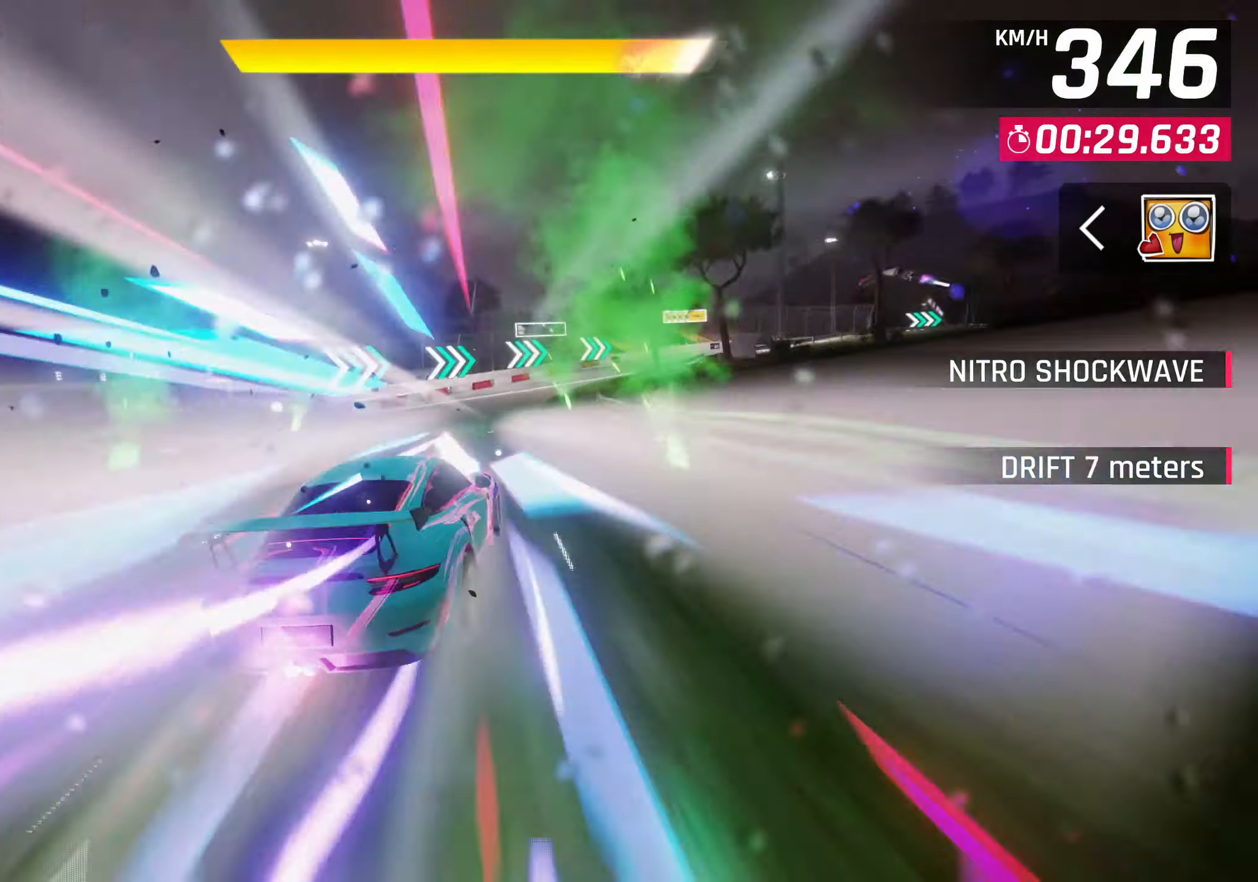
{"dt_ms": 500, "buttons": [], "left_stick": "right", "events": []}
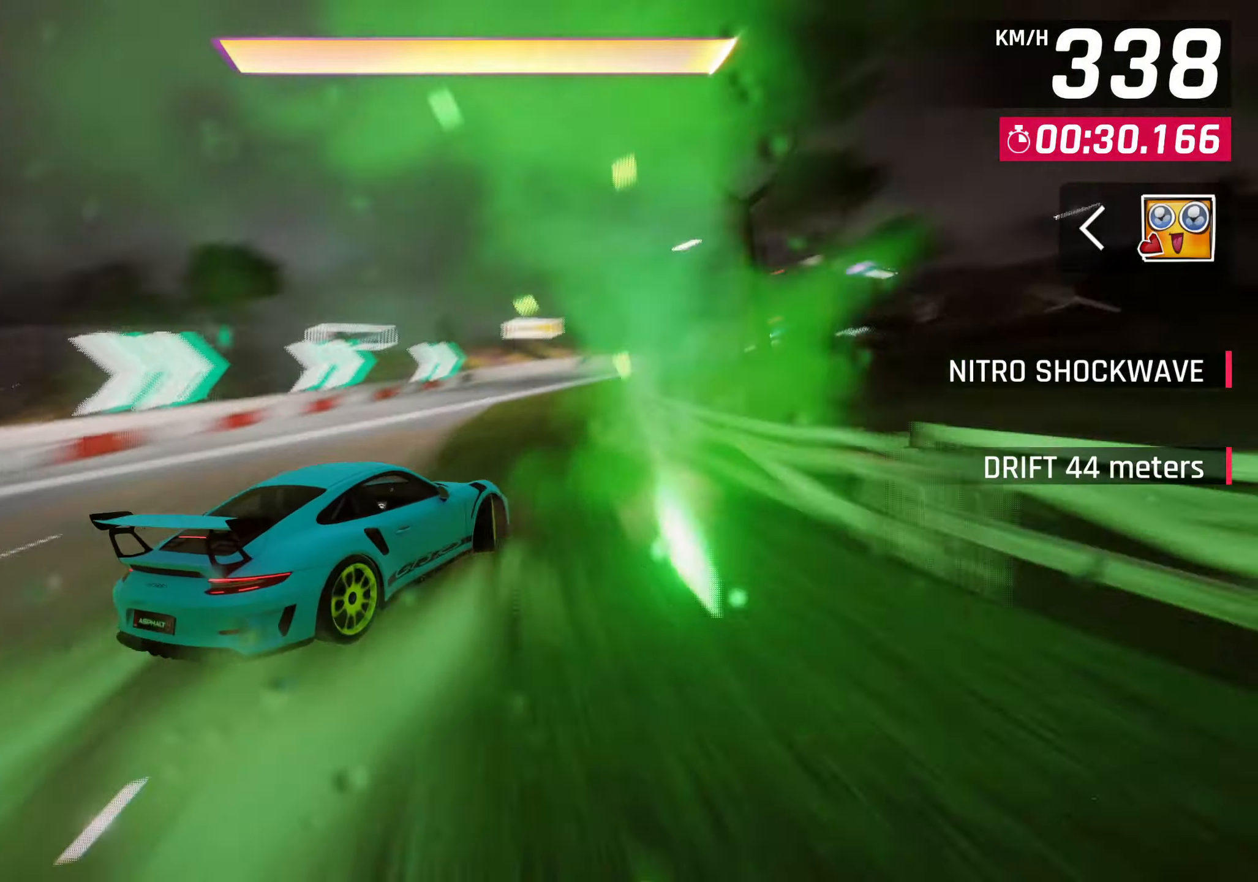
{"dt_ms": 500, "buttons": [], "left_stick": "right", "events": [[183, "left_stick", "center"], [317, "R1", "down"], [333, "CROSS", "down"], [417, "CROSS", "up"], [433, "R1", "up"], [483, "left_stick", "right"]]}
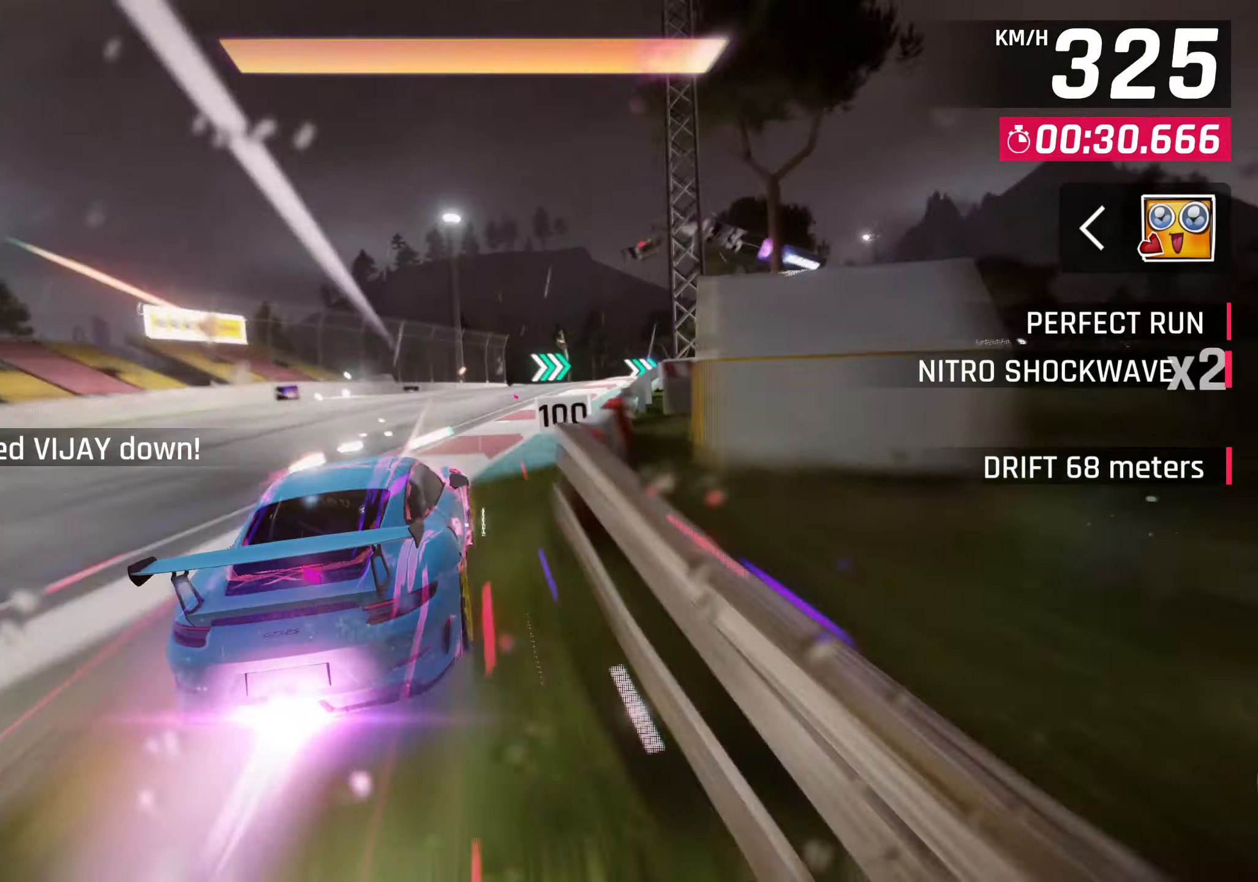
{"dt_ms": 500, "buttons": [], "left_stick": "right", "events": []}
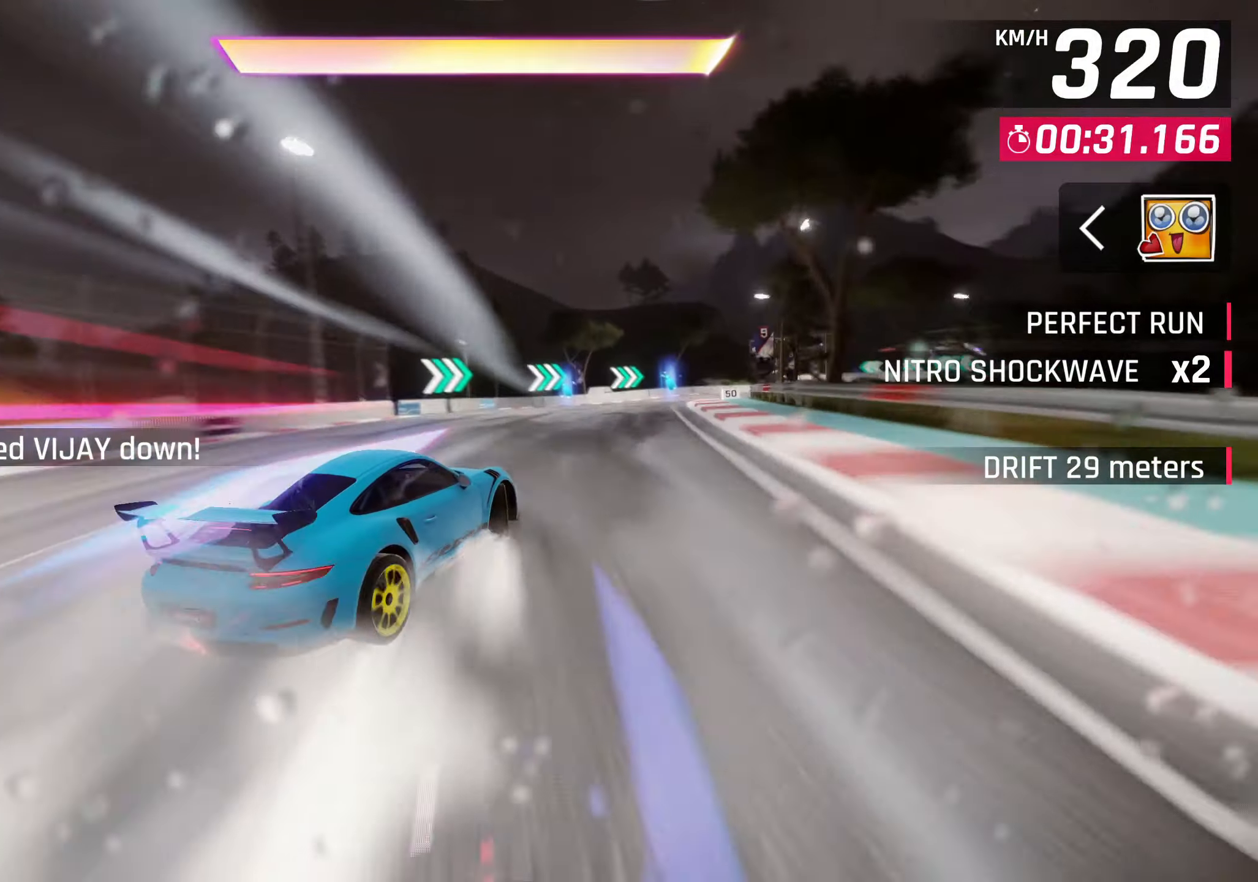
{"dt_ms": 500, "buttons": [], "left_stick": "right", "events": [[183, "R1", "down"], [200, "CROSS", "down"], [283, "CROSS", "up"], [300, "R1", "up"]]}
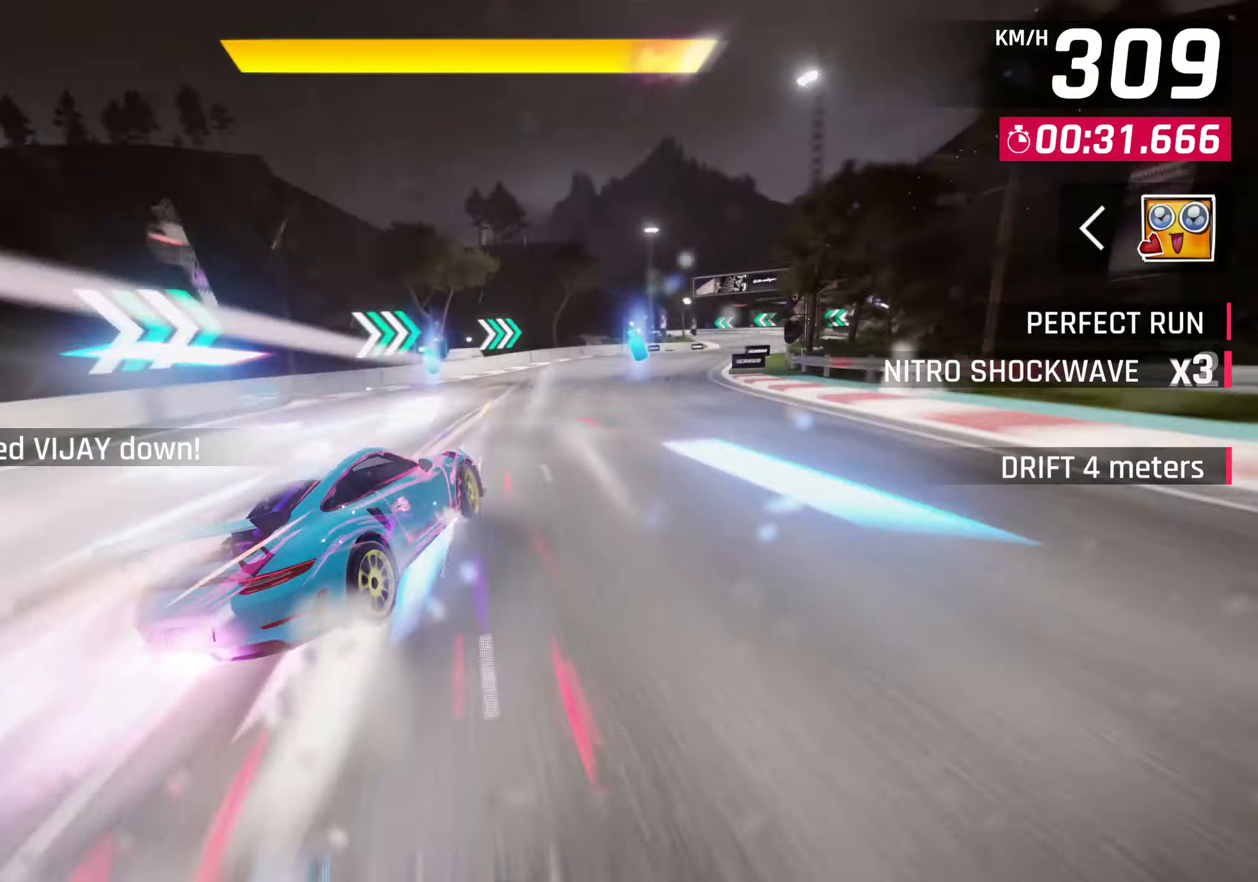
{"dt_ms": 500, "buttons": [], "left_stick": "right", "events": [[200, "CROSS", "down"], [217, "R1", "down"], [333, "CROSS", "up"], [367, "R1", "up"]]}
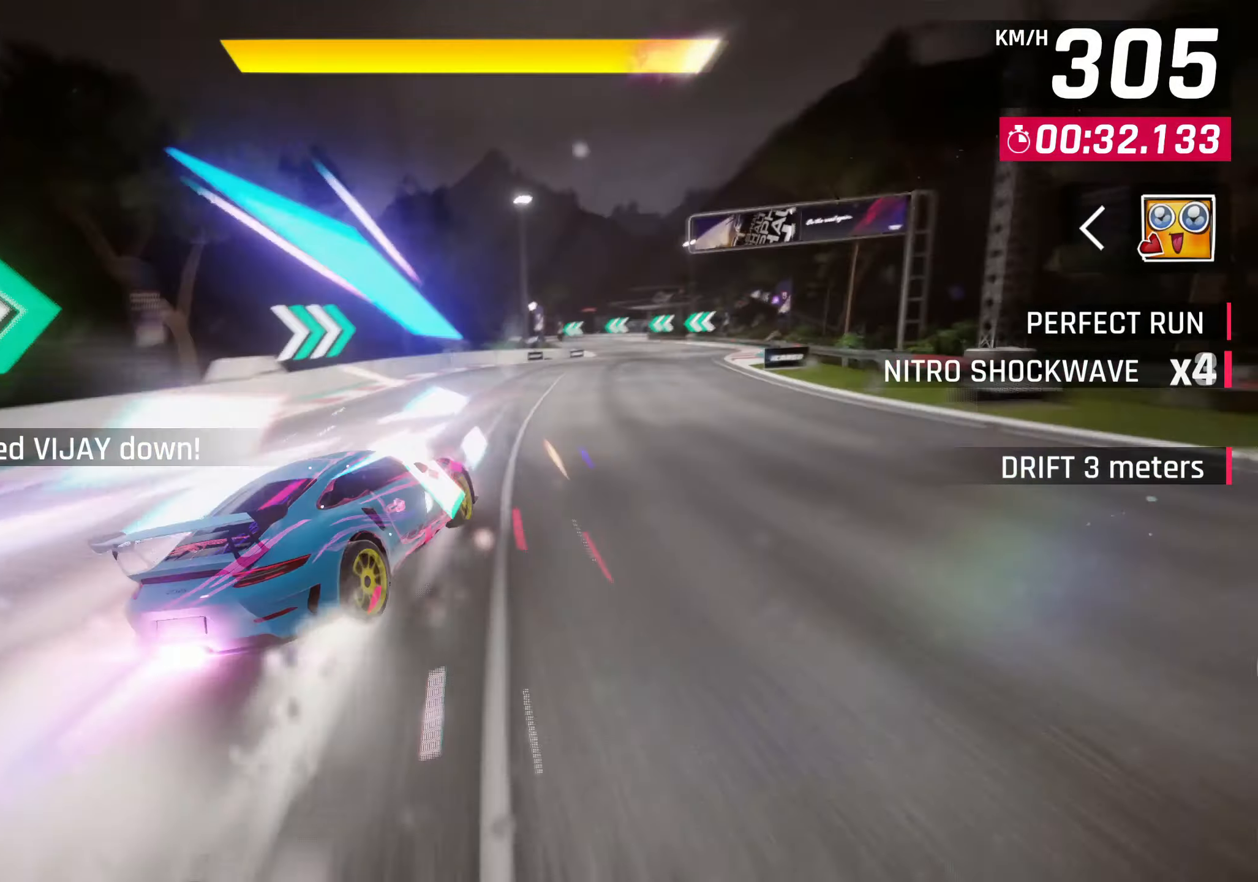
{"dt_ms": 500, "buttons": [], "left_stick": "center", "events": [[233, "CROSS", "down"], [233, "R1", "down"], [350, "CROSS", "up"], [350, "R1", "up"], [500, "left_stick", "center"]]}
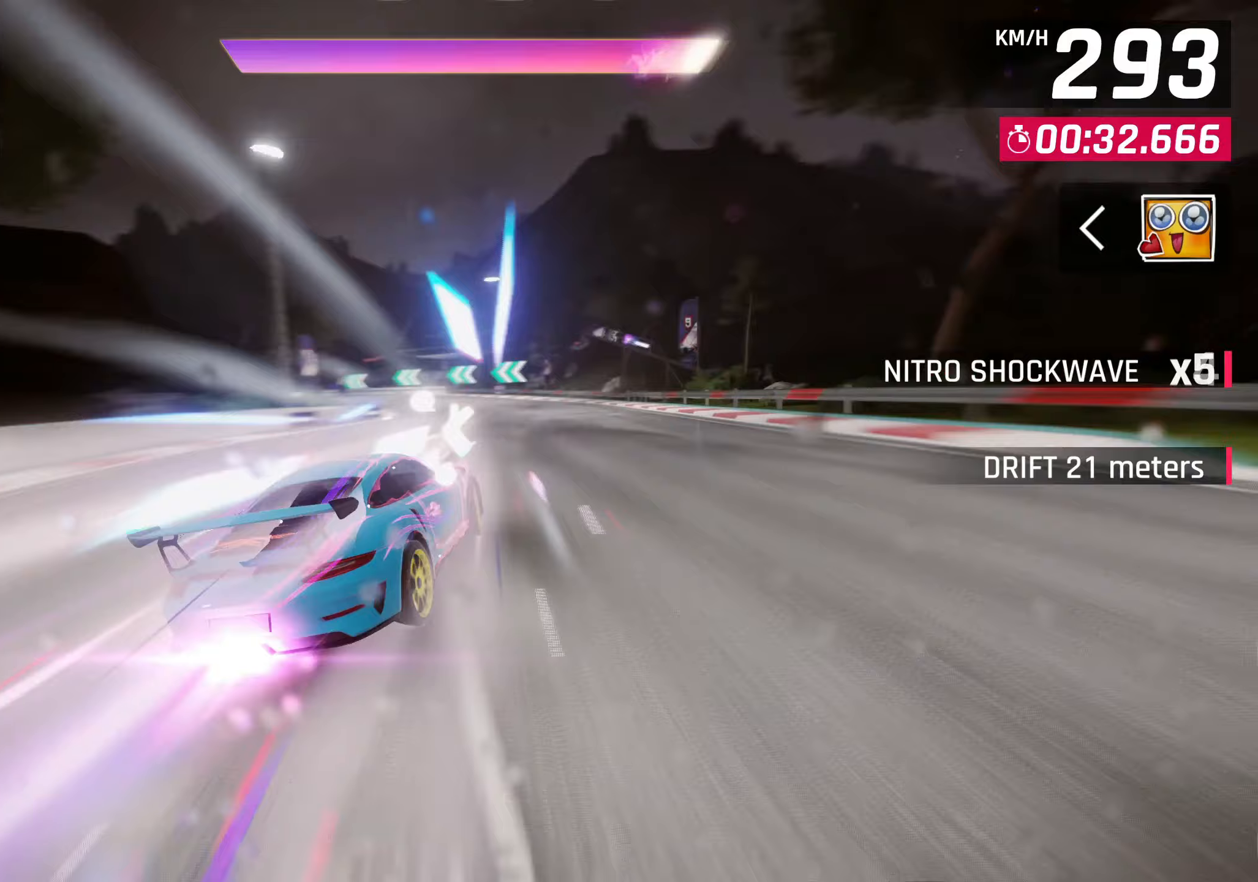
{"dt_ms": 500, "buttons": [], "left_stick": "down-left", "events": [[183, "left_stick", "down-left"]]}
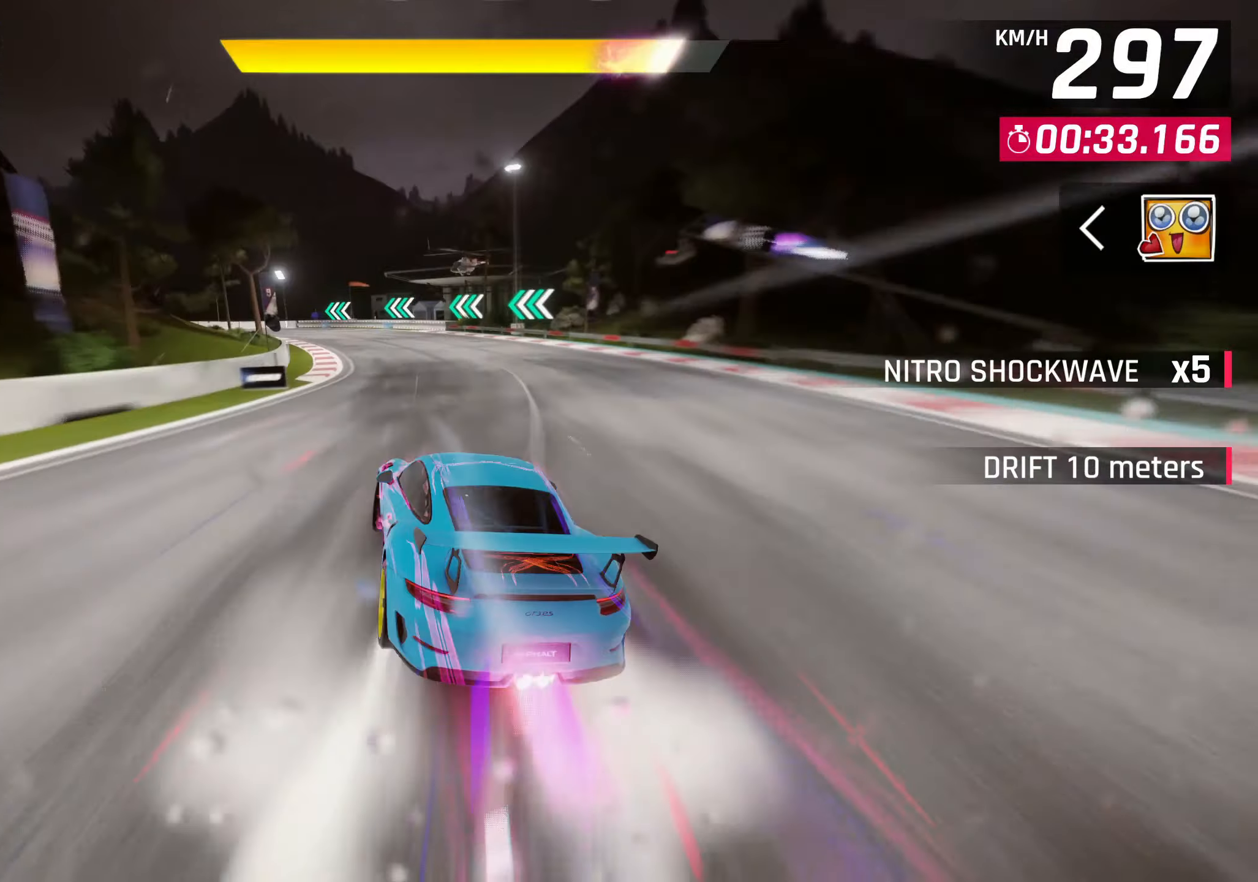
{"dt_ms": 500, "buttons": ["SQUARE"], "left_stick": "center"}
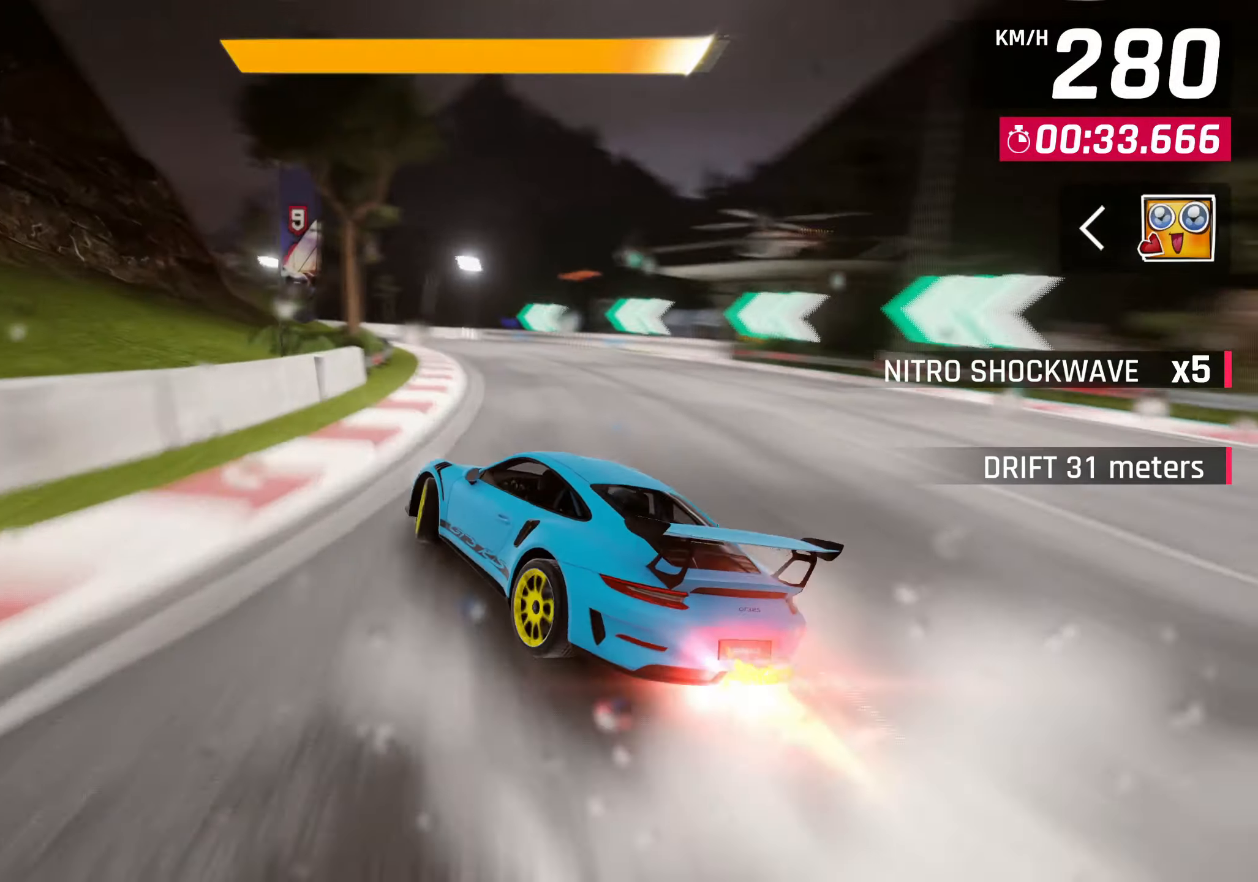
{"dt_ms": 500, "buttons": ["SQUARE"], "left_stick": "down-left", "events": [[433, "left_stick", "down-left"]]}
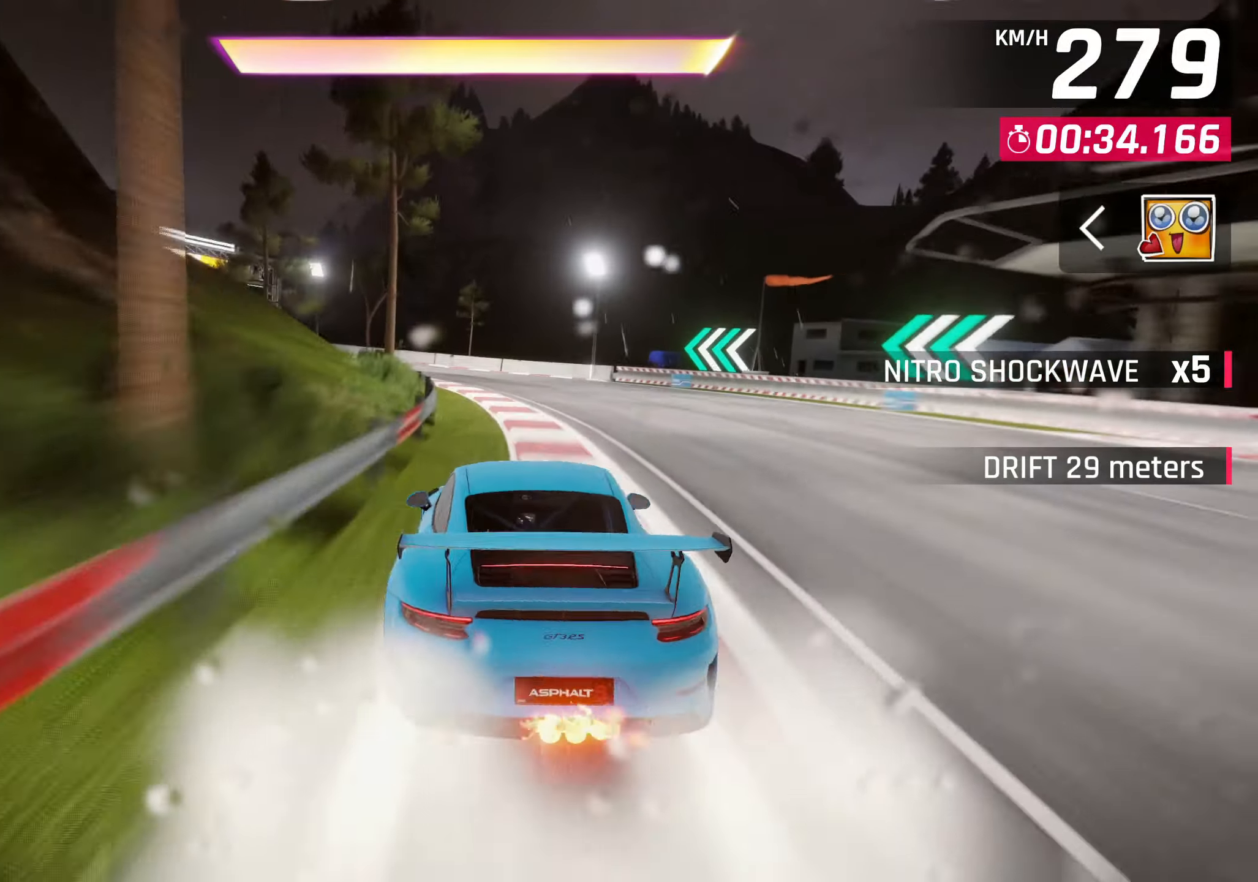
{"dt_ms": 500, "buttons": [], "left_stick": "down-left"}
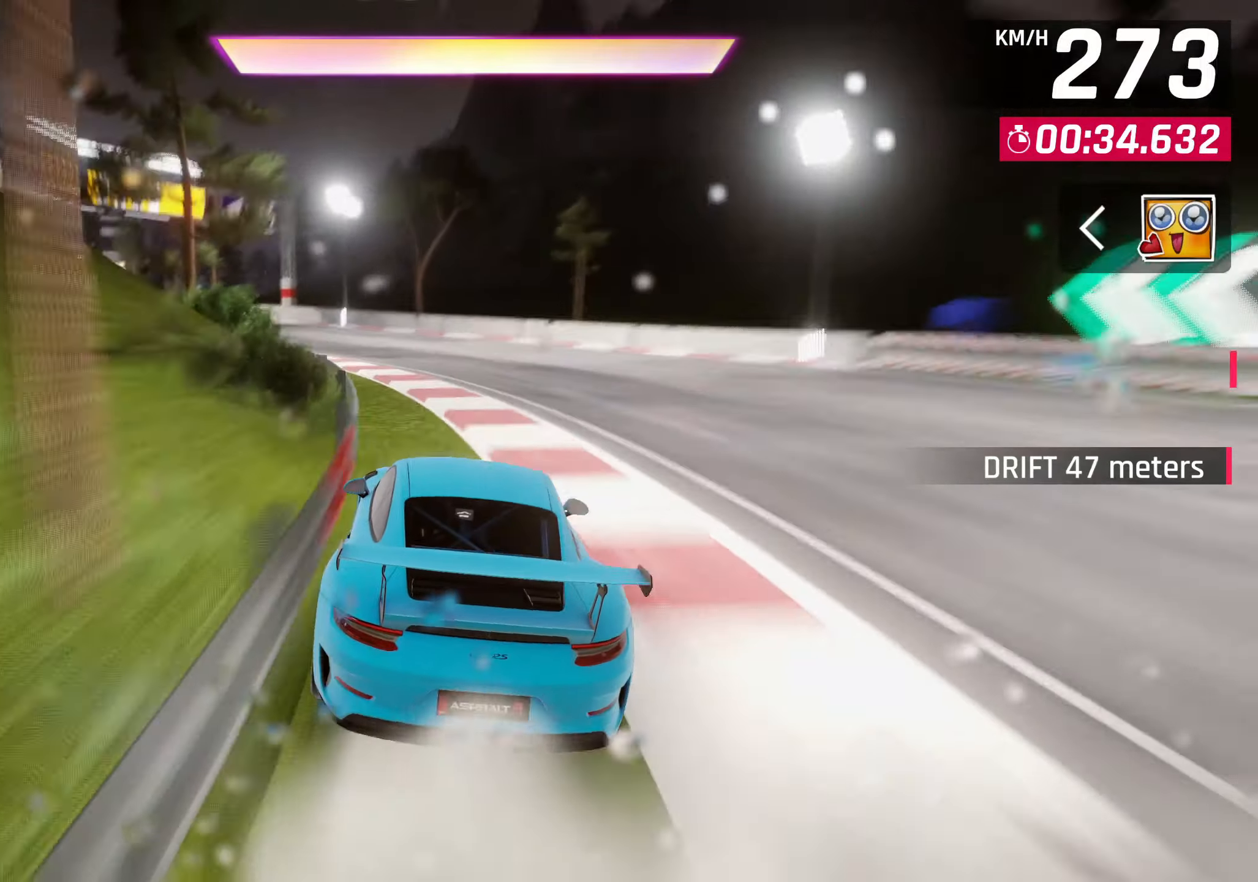
{"dt_ms": 500, "buttons": [], "left_stick": "down-left", "events": []}
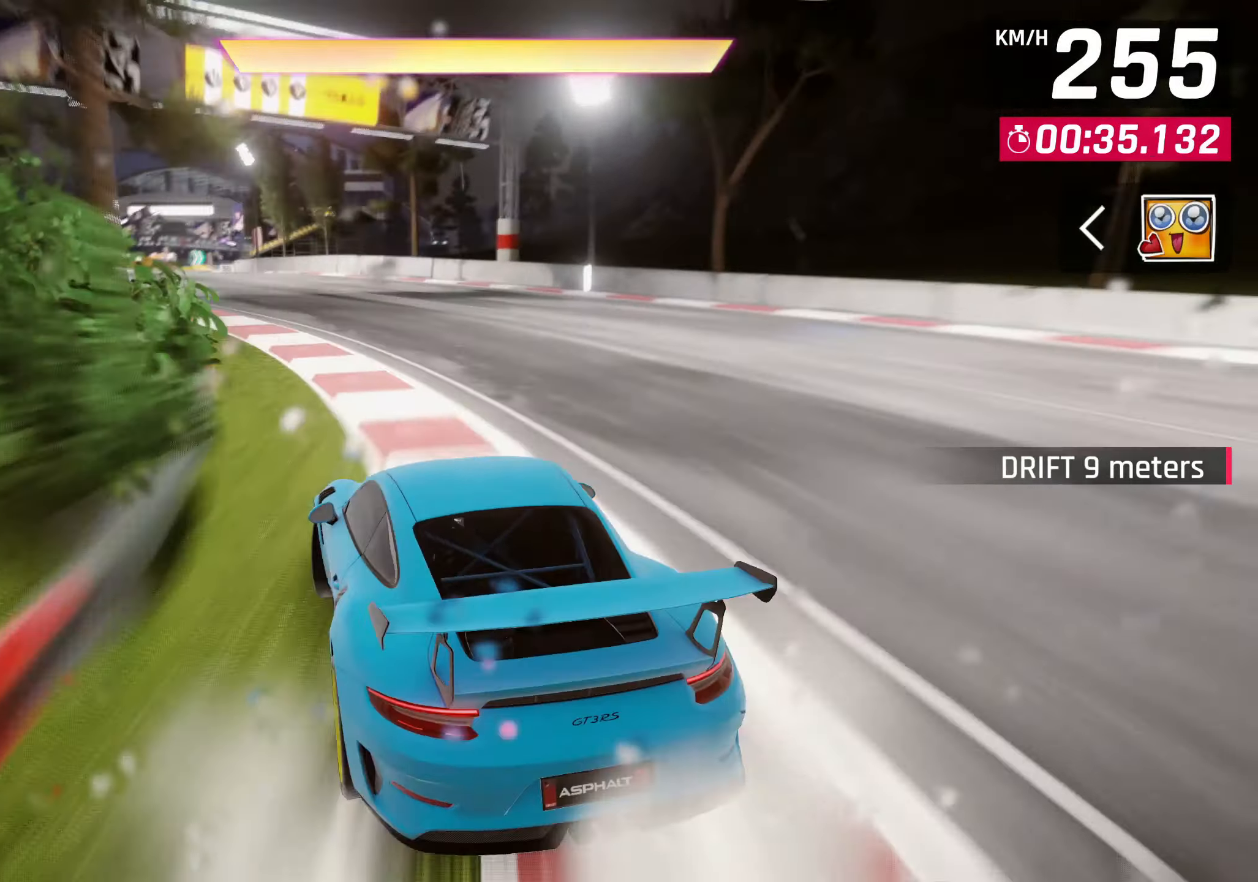
{"dt_ms": 500, "buttons": [], "left_stick": "center", "events": [[300, "left_stick", "center"]]}
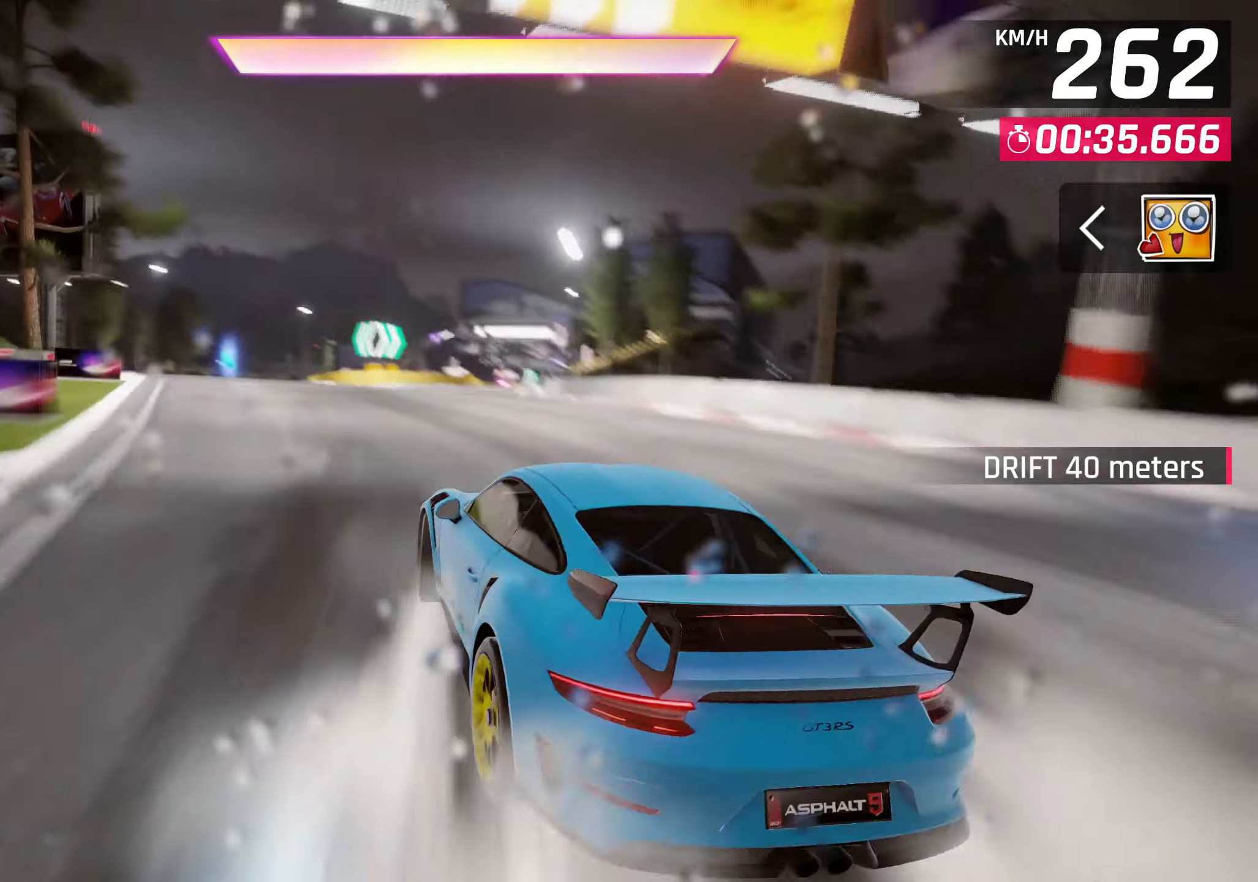
{"dt_ms": 500, "buttons": [], "left_stick": "center", "events": [[117, "CROSS", "down"], [117, "R1", "down"], [233, "CROSS", "up"], [250, "R1", "up"]]}
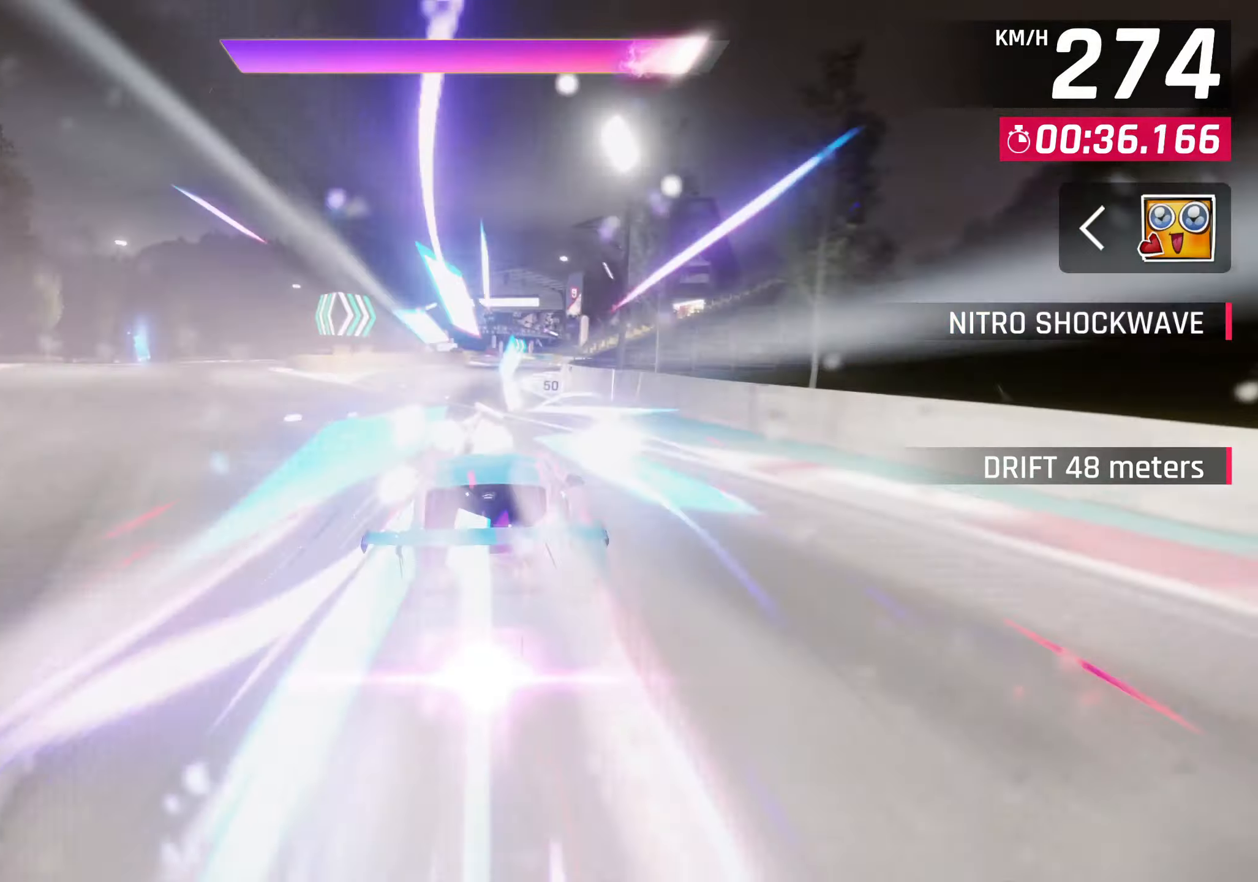
{"dt_ms": 500, "buttons": [], "left_stick": "center", "events": []}
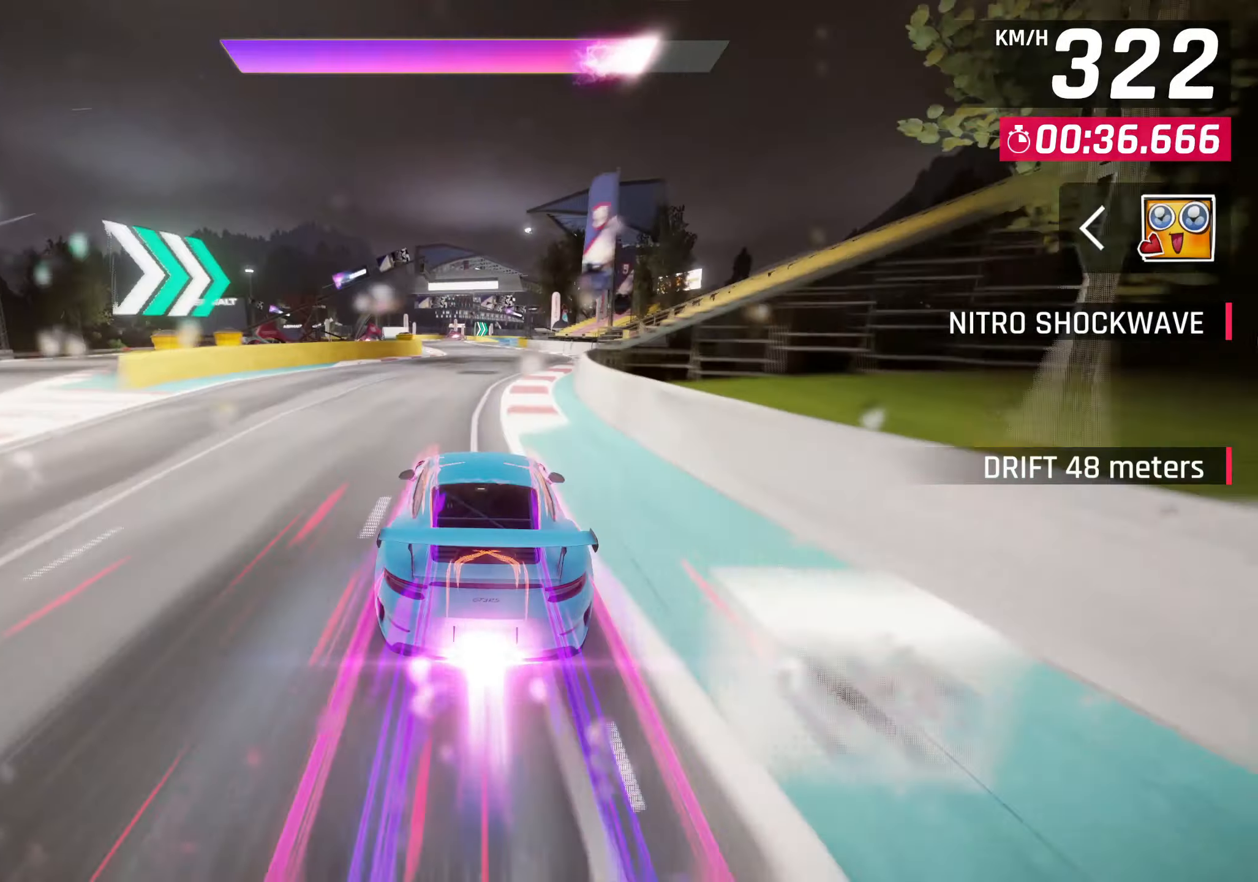
{"dt_ms": 500, "buttons": [], "left_stick": "center", "events": []}
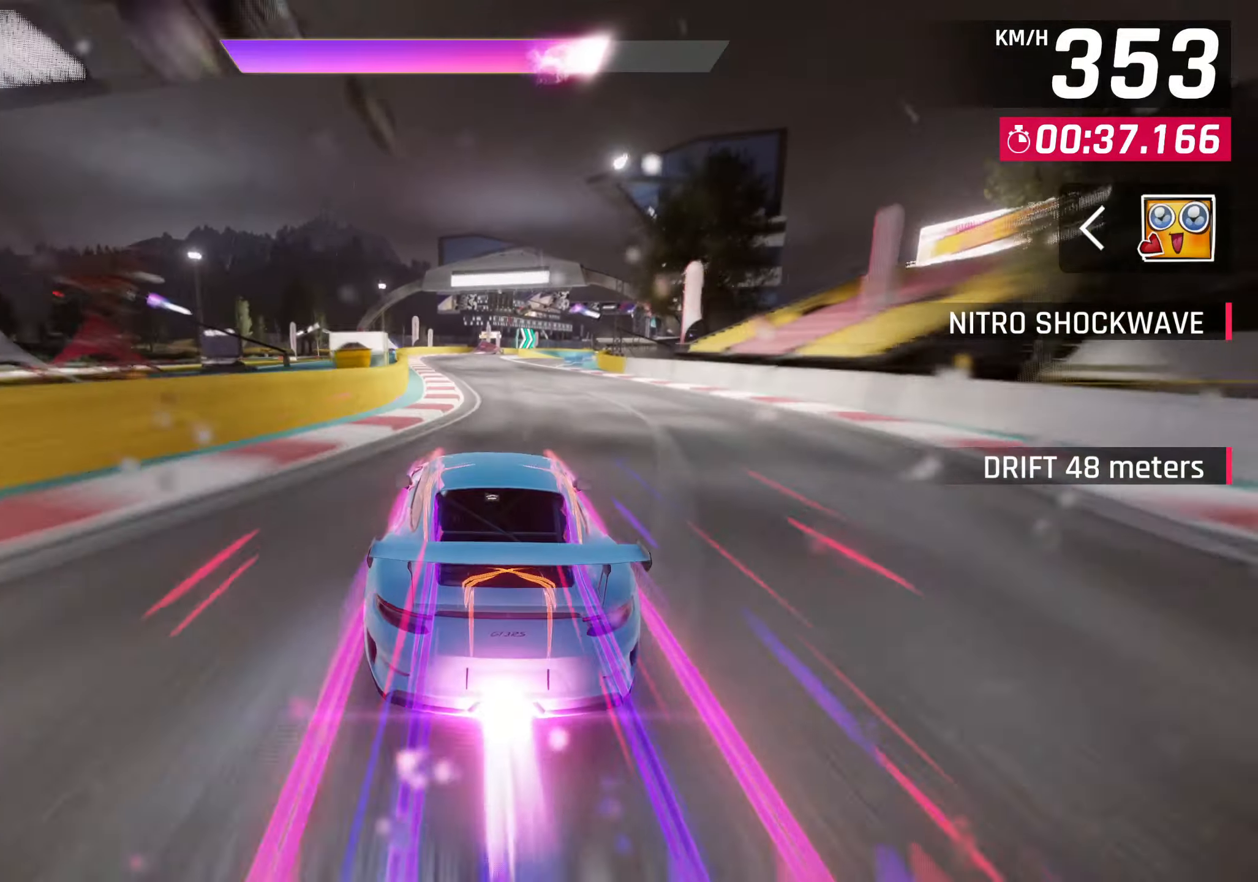
{"dt_ms": 500, "buttons": ["SQUARE"], "left_stick": "center"}